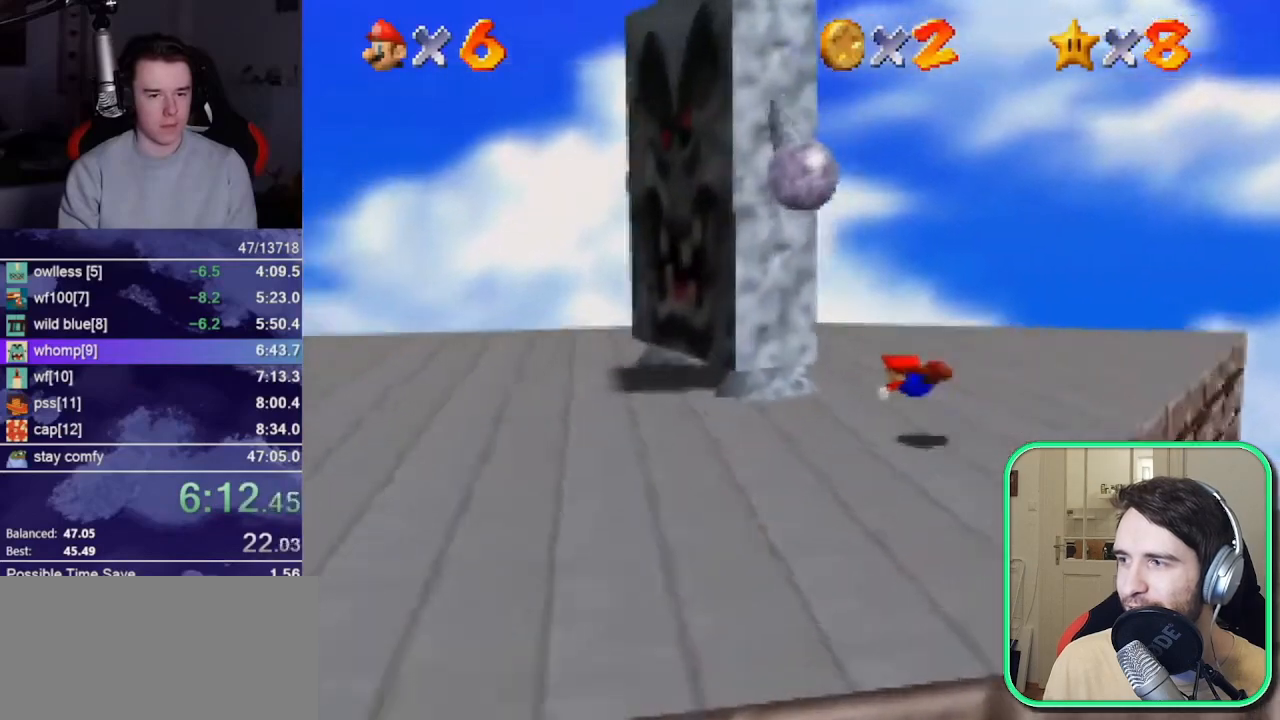
Gameplay with a controller (Nintendo layout); each line is a JSON object with the inputs held at the frame after it. "events" lists button and stick changes between this image and that frame as [ms after this image, input, new state], when the widget could be followed in between. Not read: L3 R3.
{"buttons": [], "left_stick": "left", "events": [[67, "C_LEFT", "up"], [133, "C_LEFT", "down"], [233, "C_LEFT", "up"]]}
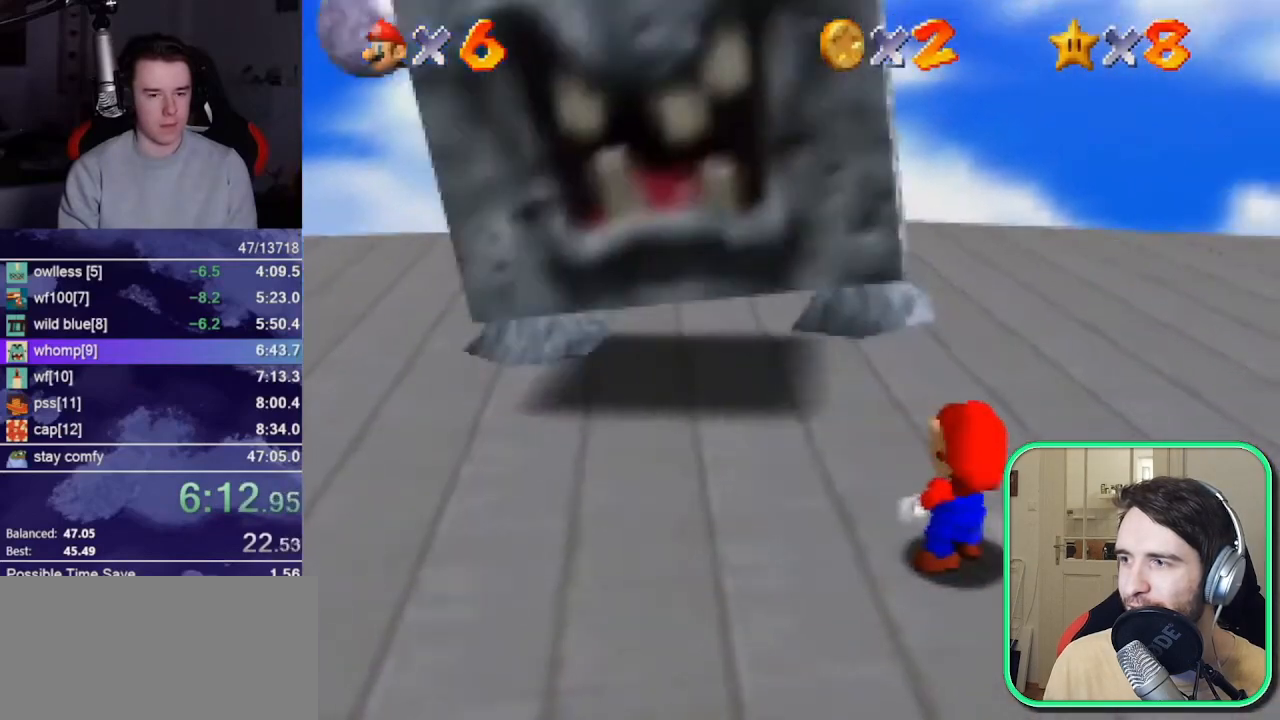
{"buttons": [], "left_stick": "up-left", "events": [[333, "left_stick", "up-left"]]}
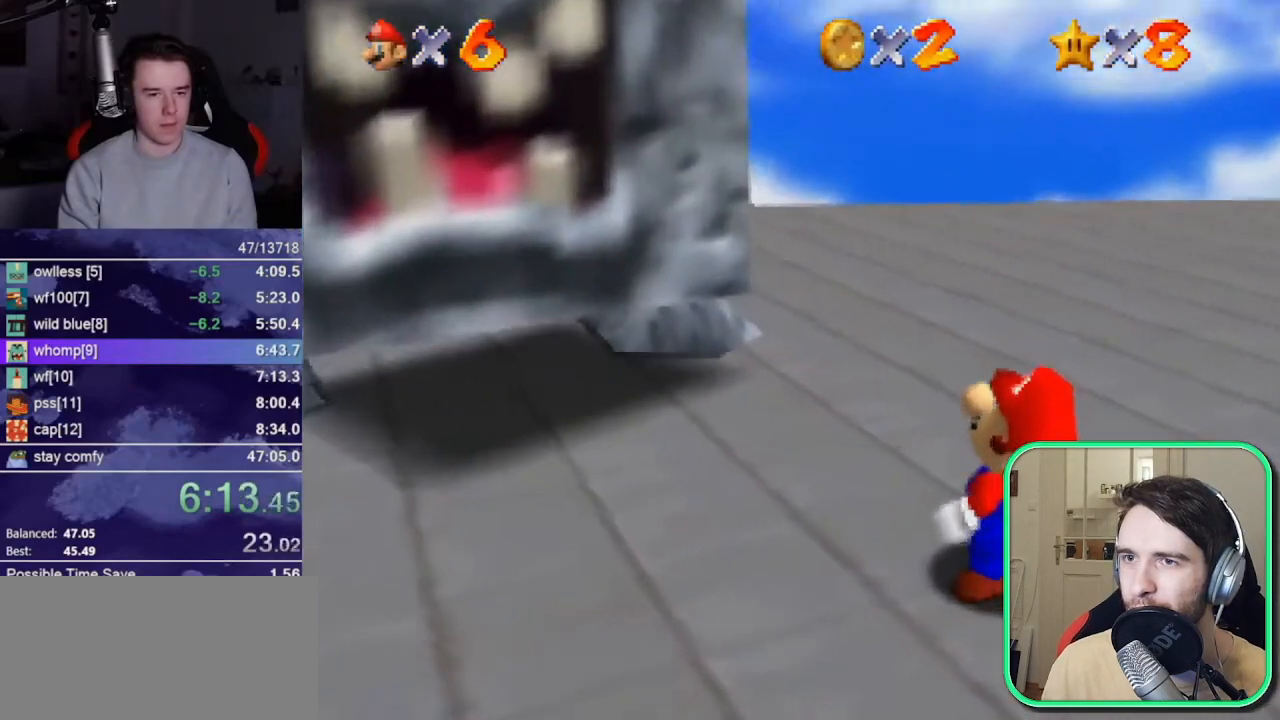
{"buttons": [], "left_stick": "up-left", "events": [[267, "A", "down"], [367, "A", "up"]]}
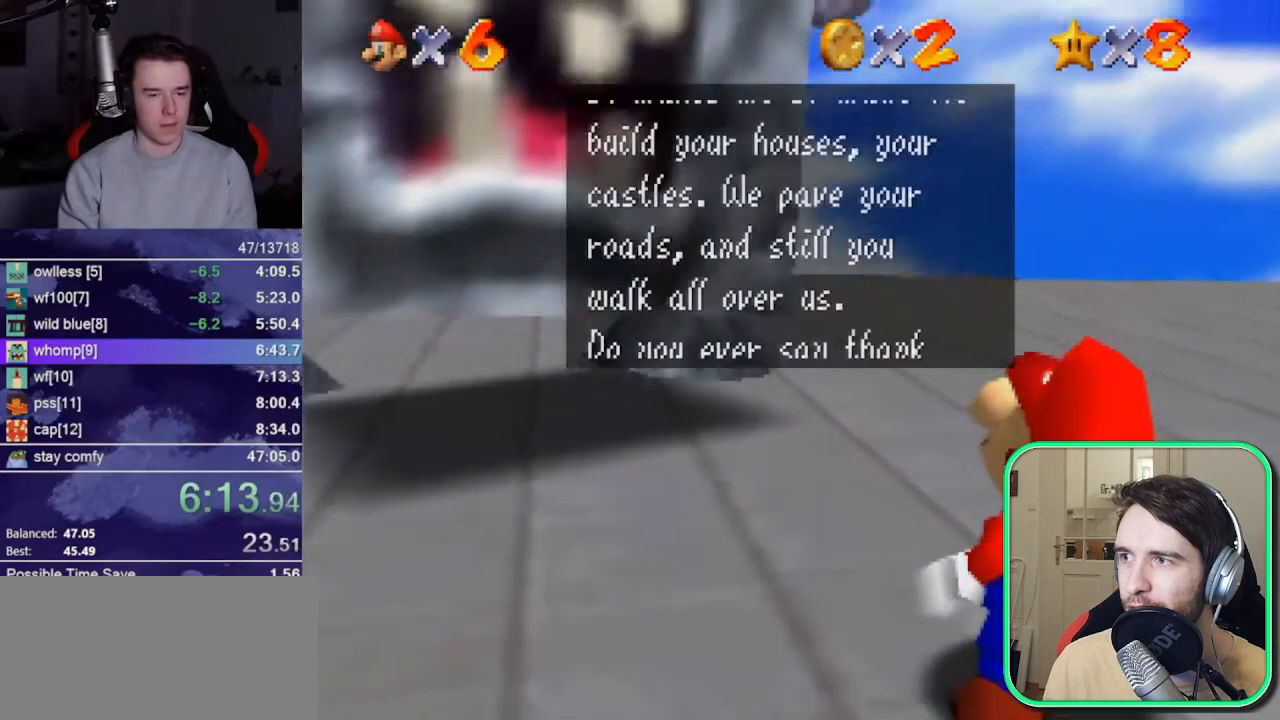
{"buttons": [], "left_stick": "up-left", "events": [[67, "B", "down"], [100, "A", "down"], [100, "B", "up"], [200, "A", "up"], [367, "B", "down"], [400, "A", "down"], [433, "B", "up"], [467, "A", "up"]]}